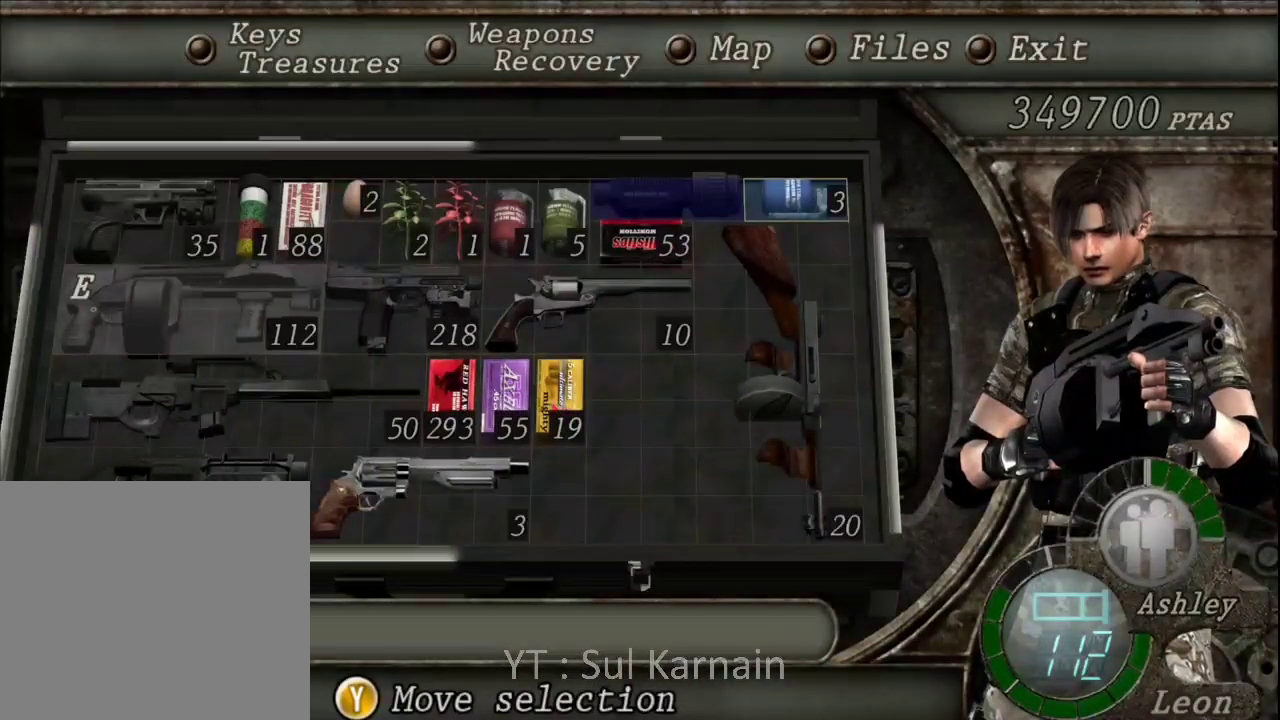
Gameplay with a controller (Xbox layout); each line is a JSON object with the inputs held at the frame after it. "events" lists button and stick changes between this image and that frame as [ms after this image, input, new state], when the widget could be followed in between.
{"buttons": [], "left_stick": "center", "right_stick": "center", "events": [[117, "DPAD_DOWN", "down"], [217, "DPAD_DOWN", "up"], [283, "DPAD_DOWN", "down"], [383, "DPAD_DOWN", "up"]]}
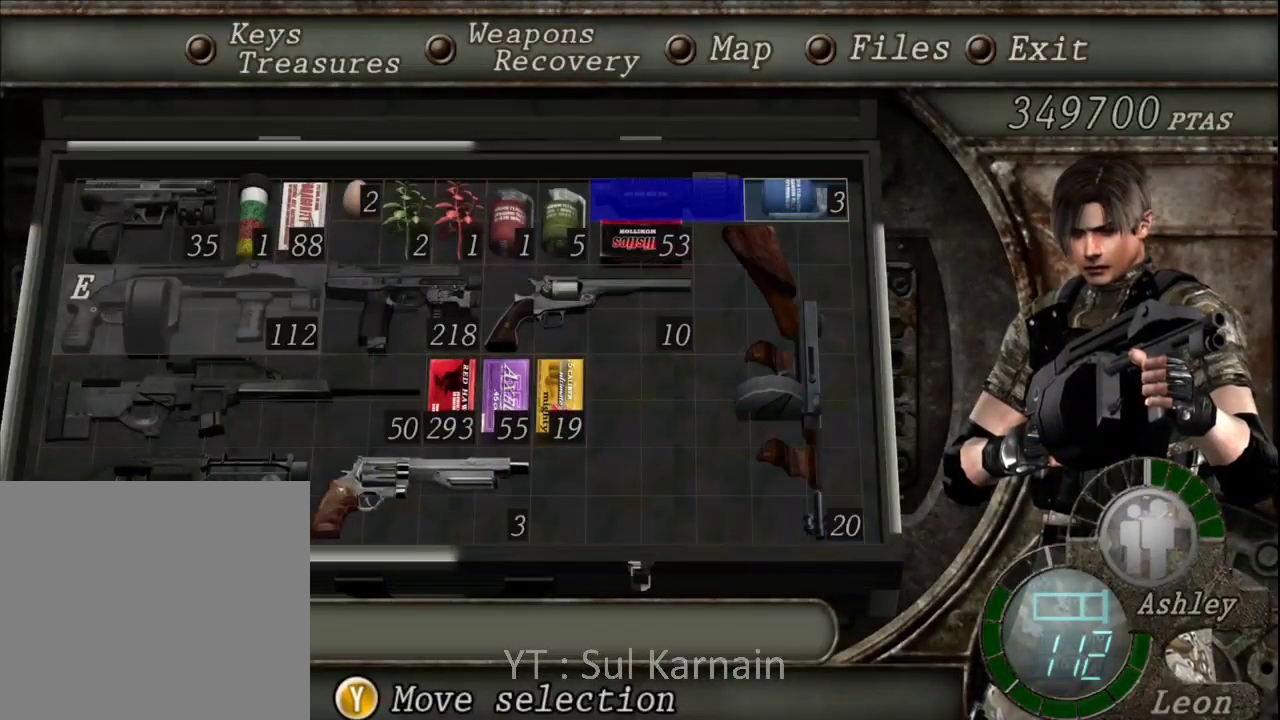
{"buttons": [], "left_stick": "center", "right_stick": "center", "events": [[83, "DPAD_RIGHT", "down"], [183, "DPAD_RIGHT", "up"], [383, "DPAD_DOWN", "down"], [467, "DPAD_DOWN", "up"]]}
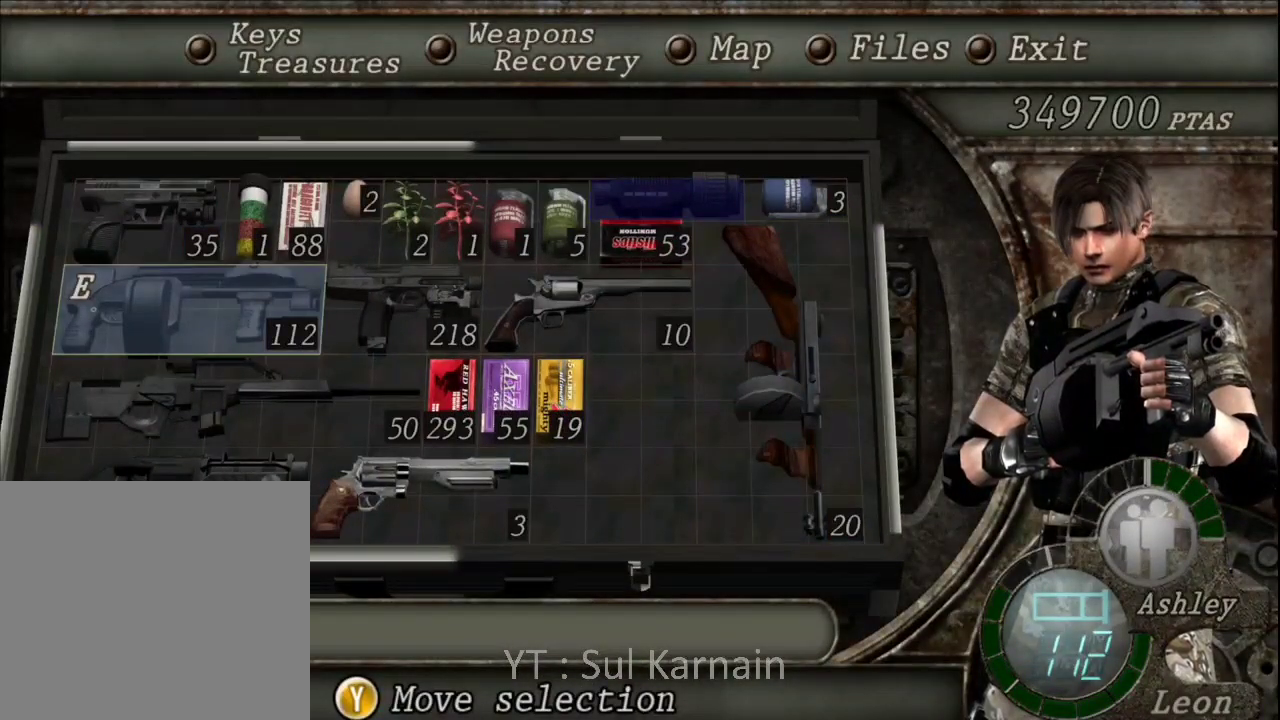
{"buttons": ["B"], "left_stick": "center", "right_stick": "center", "events": [[50, "DPAD_DOWN", "down"], [167, "DPAD_DOWN", "up"], [183, "A", "down"], [300, "A", "up"], [483, "B", "down"]]}
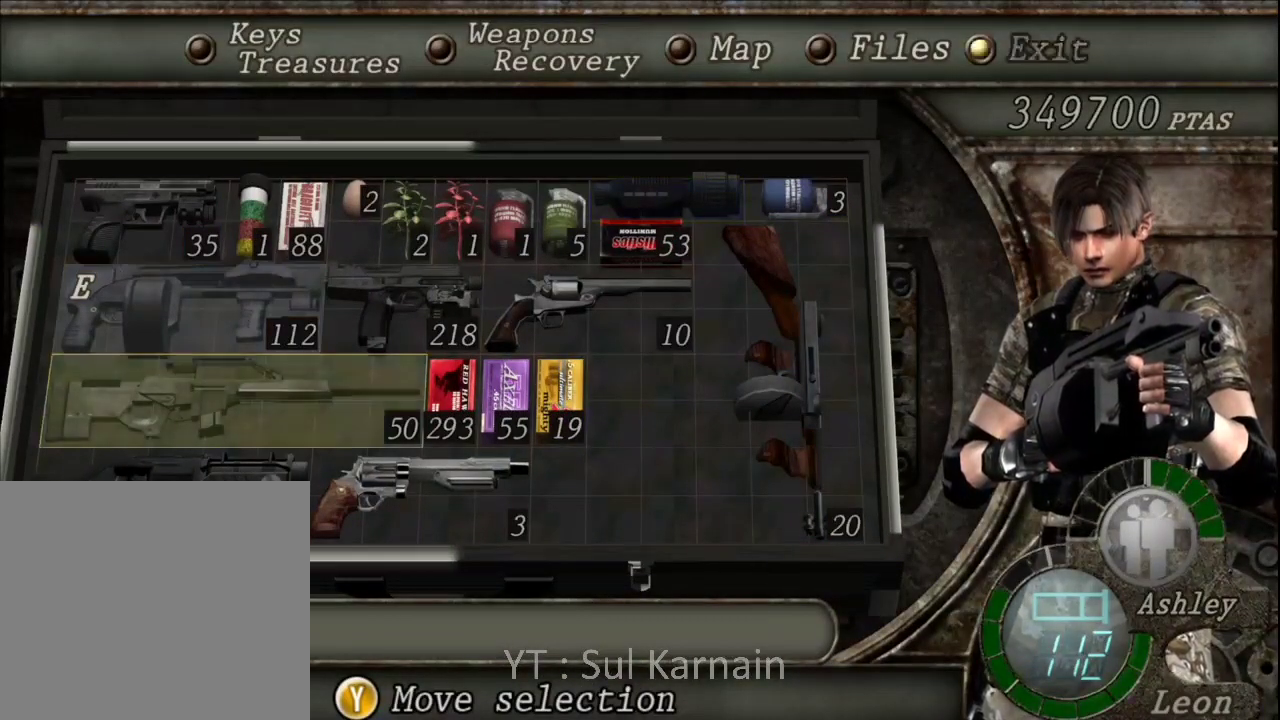
{"buttons": [], "left_stick": "up", "right_stick": "center", "events": [[50, "B", "up"], [117, "B", "down"], [233, "B", "up"], [233, "left_stick", "up"]]}
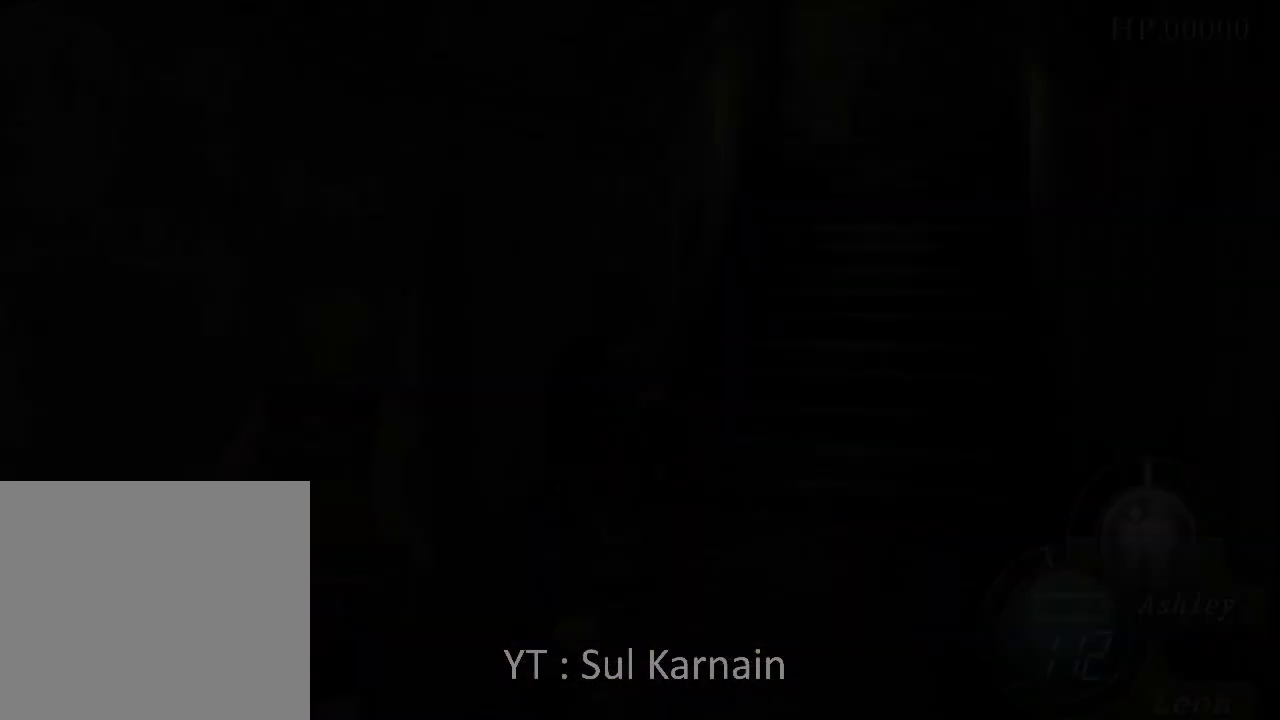
{"buttons": ["R1"], "left_stick": "center", "right_stick": "center", "events": [[383, "R1", "down"], [417, "left_stick", "center"]]}
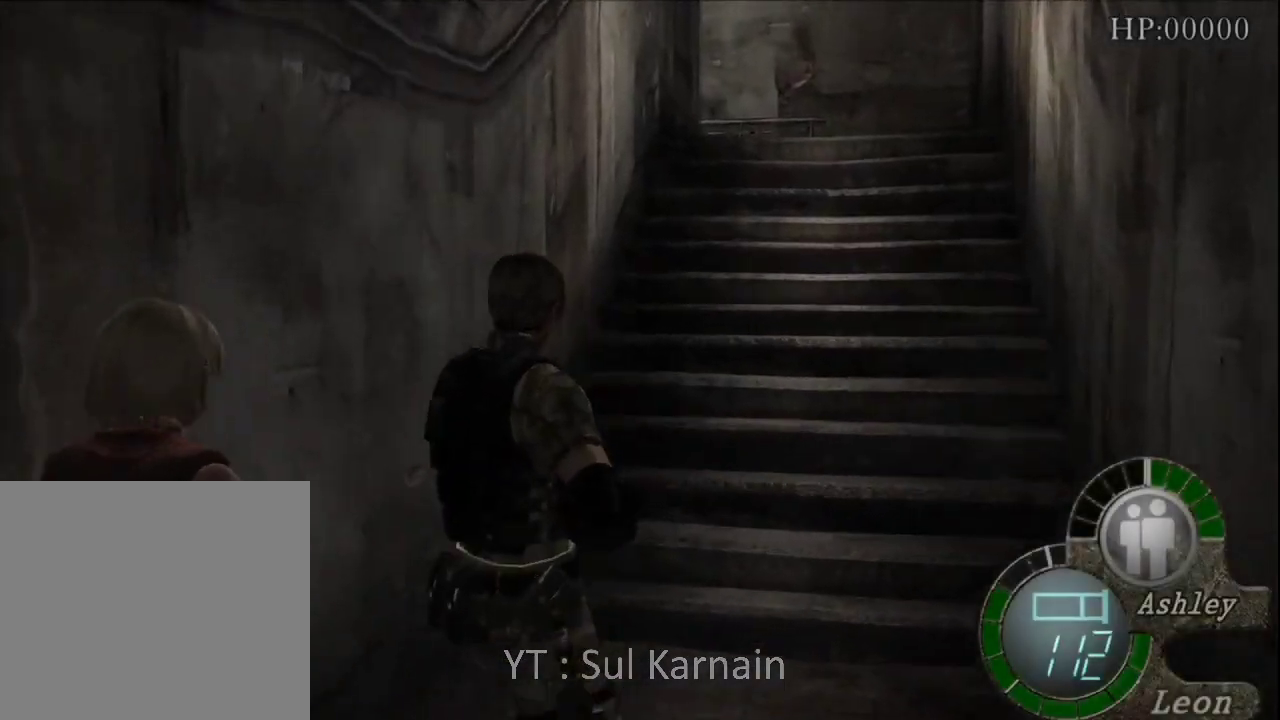
{"buttons": ["R1"], "left_stick": "center", "right_stick": "center", "events": [[117, "R2", "down"], [183, "R2", "up"]]}
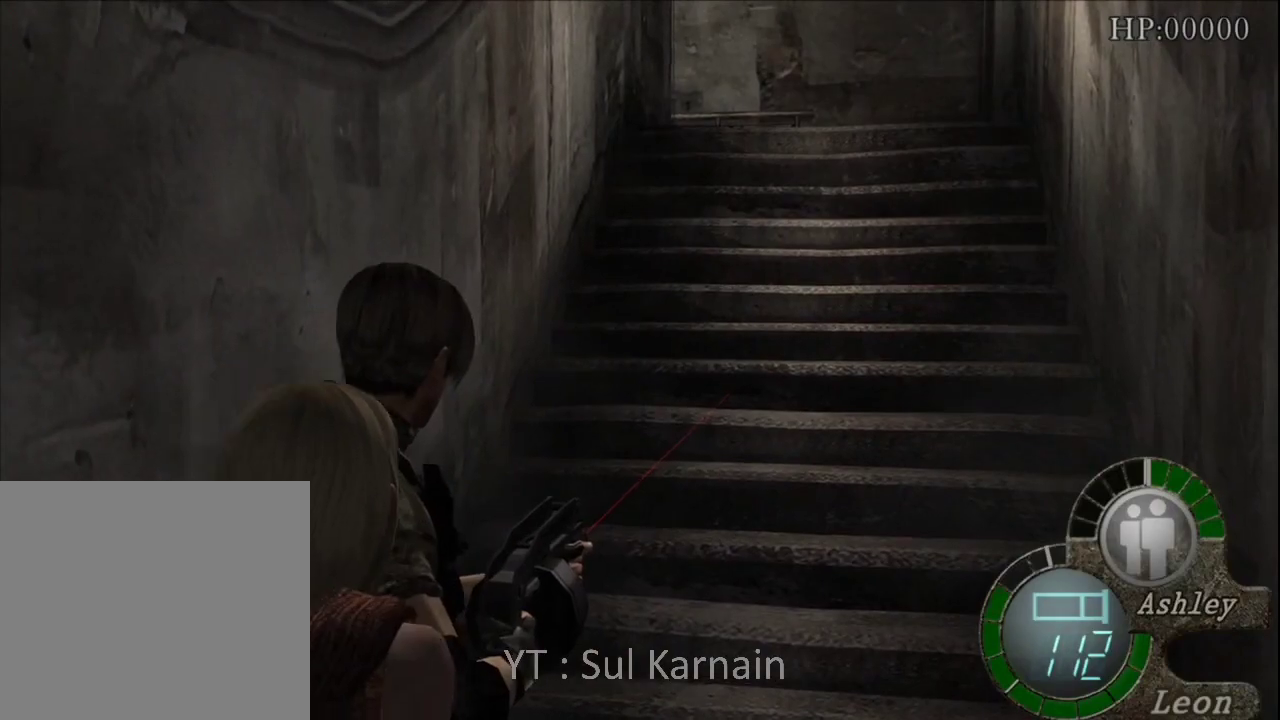
{"buttons": ["START"], "left_stick": "up", "right_stick": "left", "events": [[150, "left_stick", "up"], [183, "R1", "up"], [483, "START", "down"], [483, "right_stick", "left"]]}
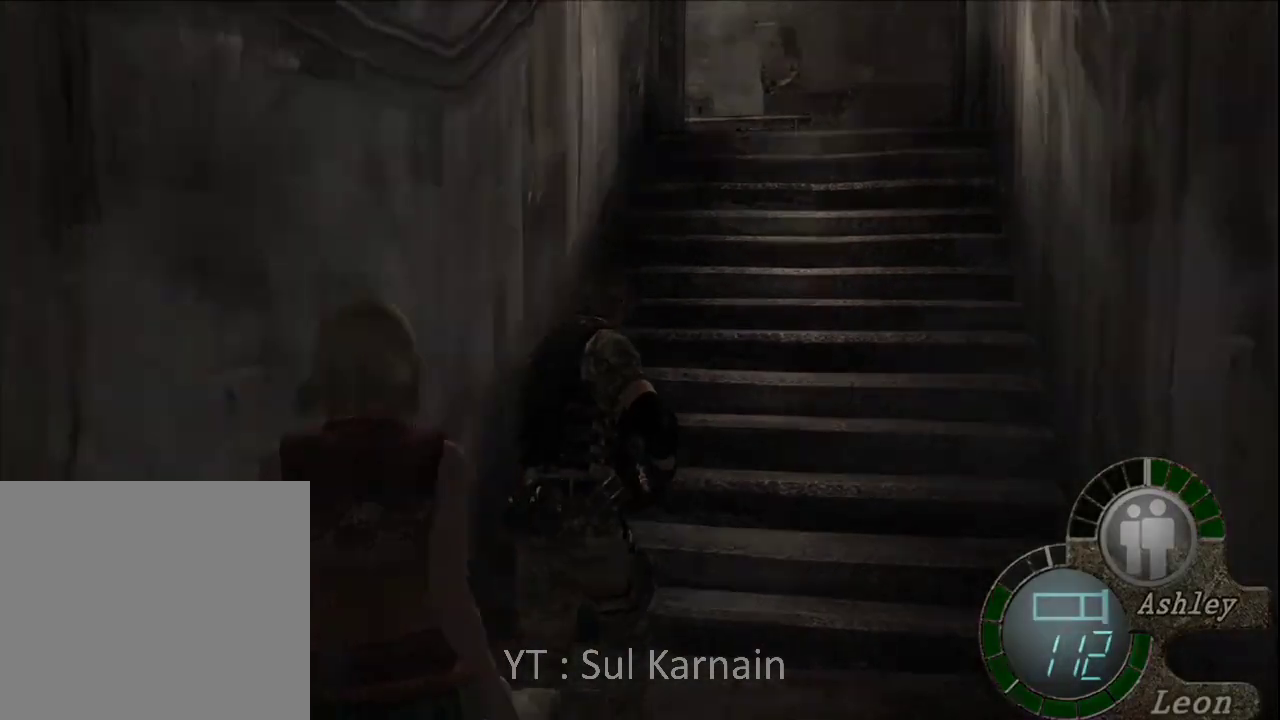
{"buttons": [], "left_stick": "center", "right_stick": "center", "events": [[33, "left_stick", "center"], [167, "START", "up"], [183, "right_stick", "center"]]}
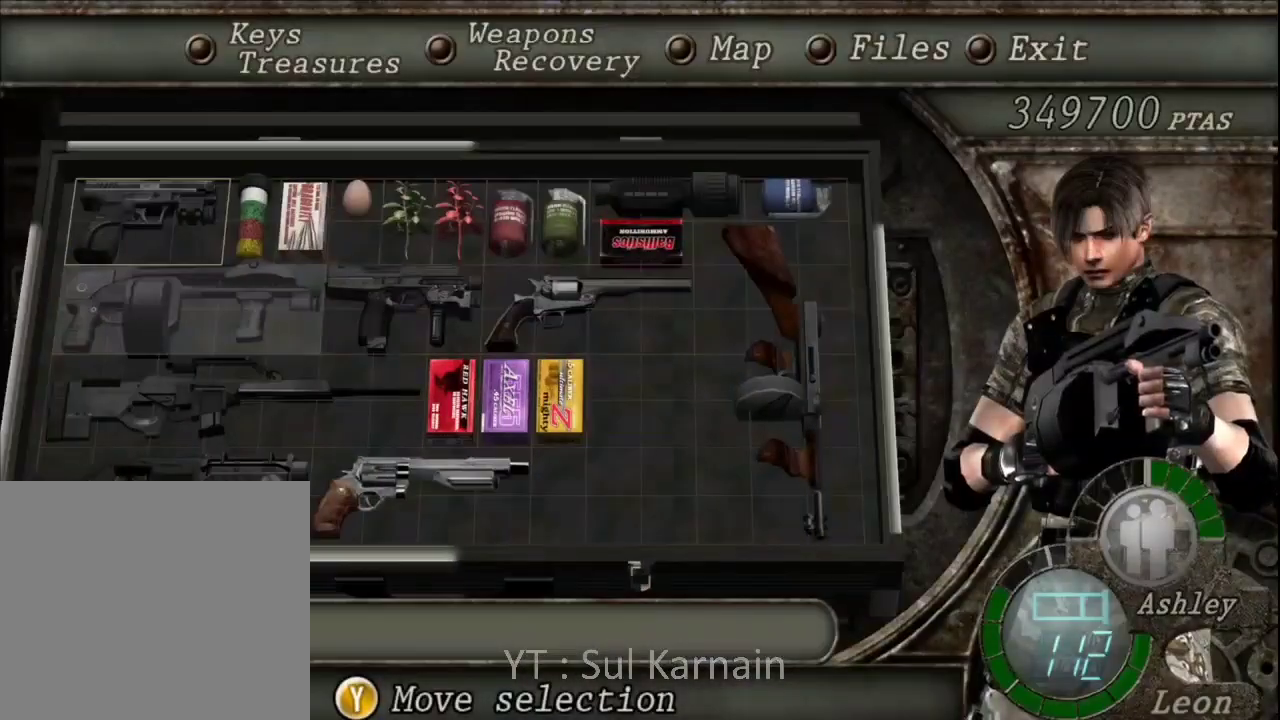
{"buttons": ["A"], "left_stick": "center", "right_stick": "center", "events": [[33, "DPAD_DOWN", "down"], [100, "DPAD_DOWN", "up"], [183, "DPAD_DOWN", "down"], [283, "DPAD_DOWN", "up"], [333, "A", "down"], [400, "A", "up"], [483, "A", "down"]]}
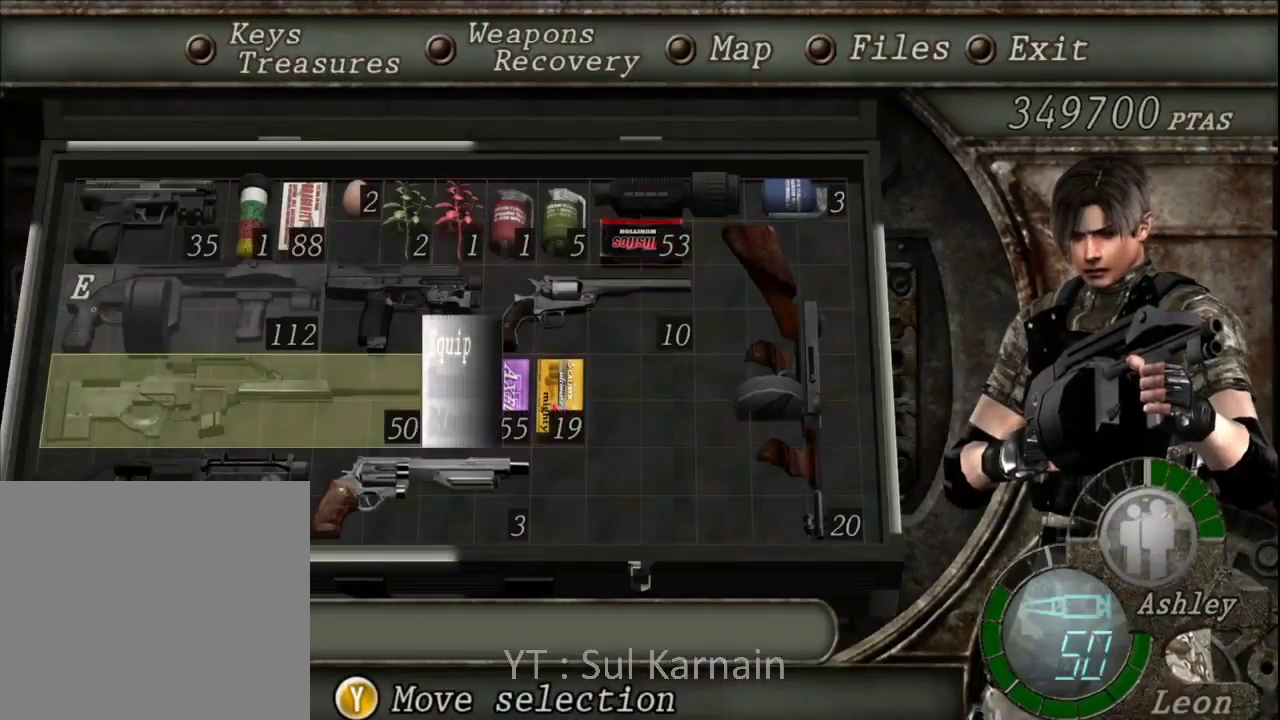
{"buttons": ["B"], "left_stick": "center", "right_stick": "center", "events": [[117, "A", "up"], [250, "B", "down"], [333, "B", "up"], [383, "B", "down"]]}
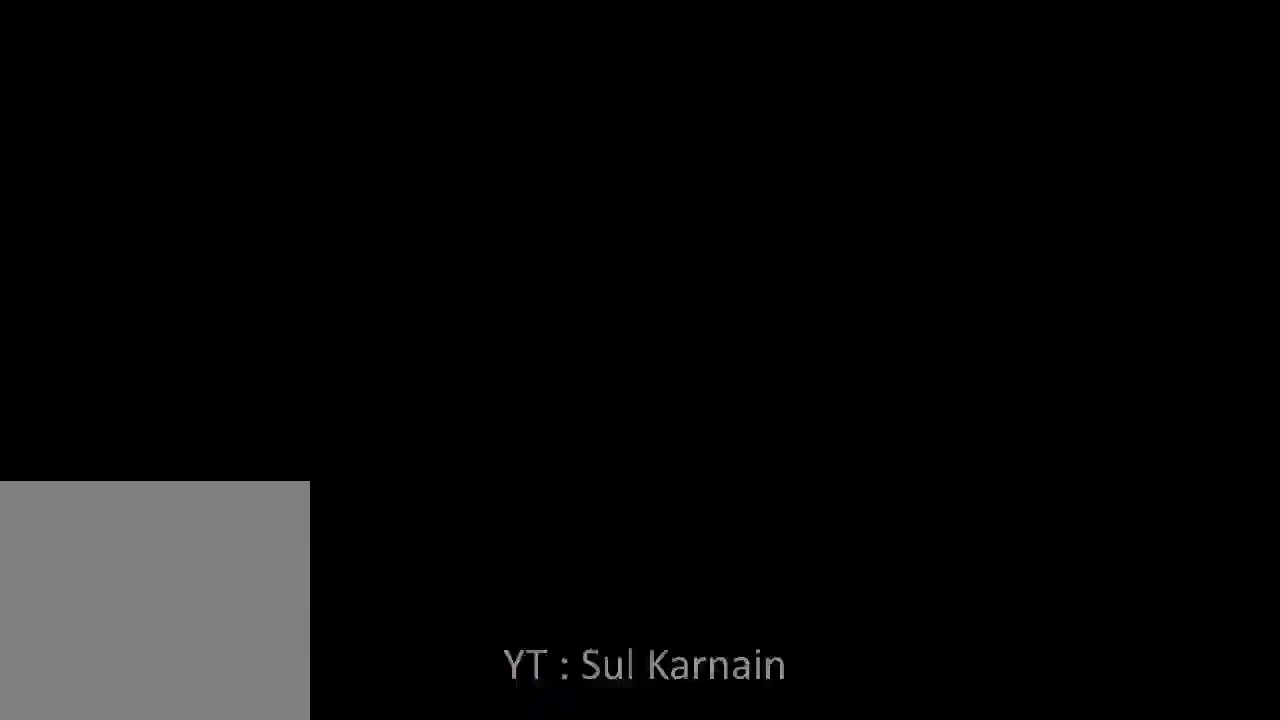
{"buttons": [], "left_stick": "up", "right_stick": "center", "events": [[33, "B", "up"], [500, "left_stick", "up"]]}
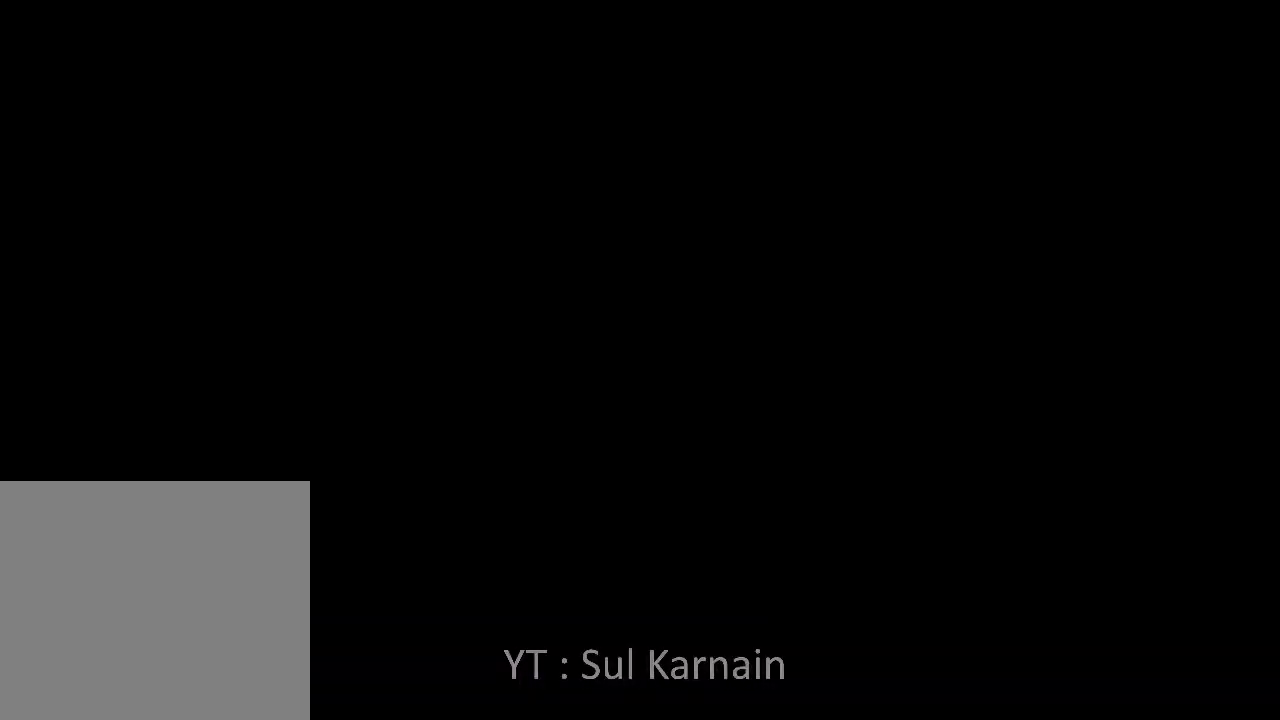
{"buttons": ["R1"], "left_stick": "center", "right_stick": "center", "events": [[200, "left_stick", "center"], [317, "R1", "down"]]}
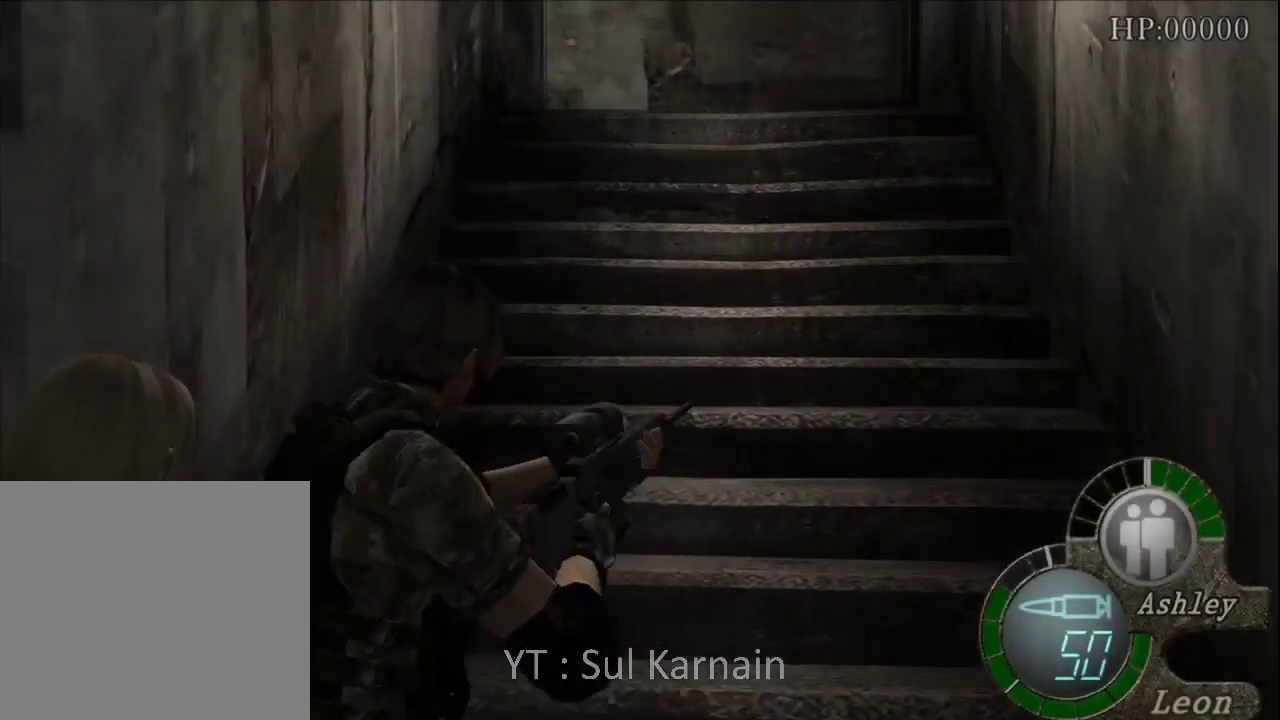
{"buttons": ["R1"], "left_stick": "center", "right_stick": "center", "events": [[67, "R2", "down"], [133, "R2", "up"], [183, "R2", "down"], [367, "R2", "up"]]}
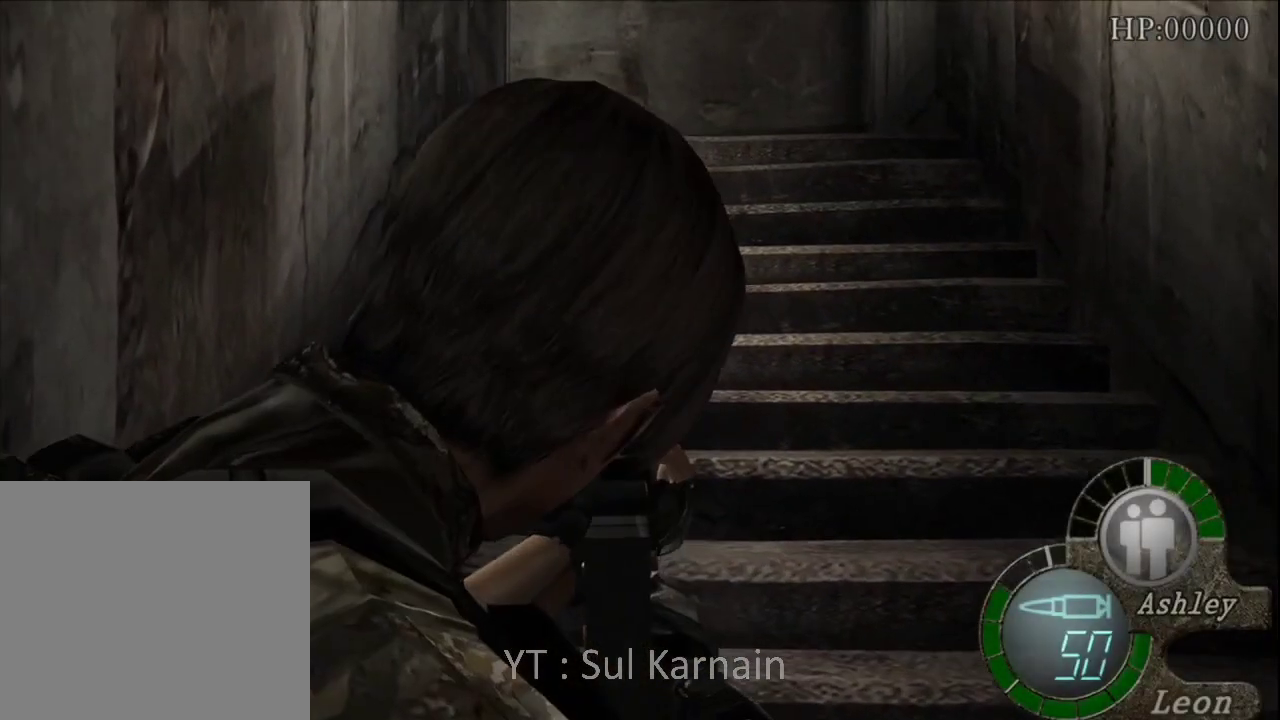
{"buttons": ["R1"], "left_stick": "center", "right_stick": "center", "events": [[167, "left_stick", "up"], [300, "left_stick", "center"]]}
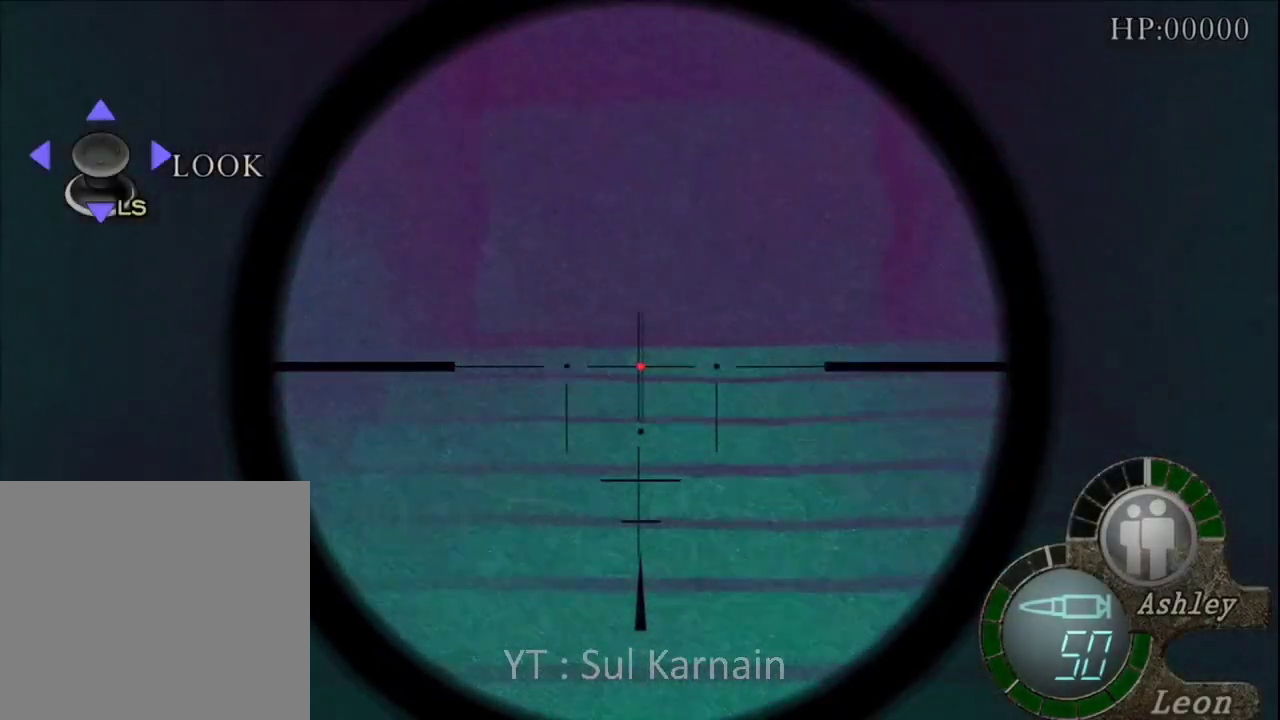
{"buttons": [], "left_stick": "up", "right_stick": "center", "events": [[183, "R1", "up"], [183, "left_stick", "up"]]}
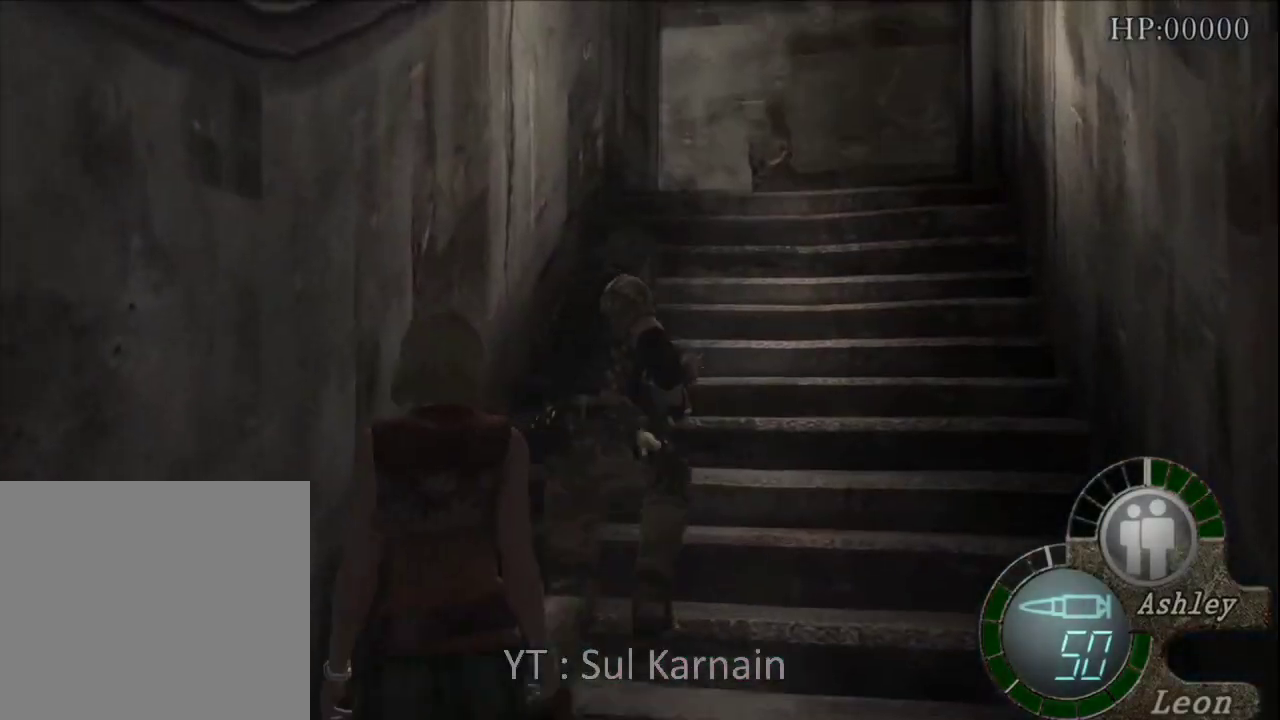
{"buttons": [], "left_stick": "up", "right_stick": "center", "events": []}
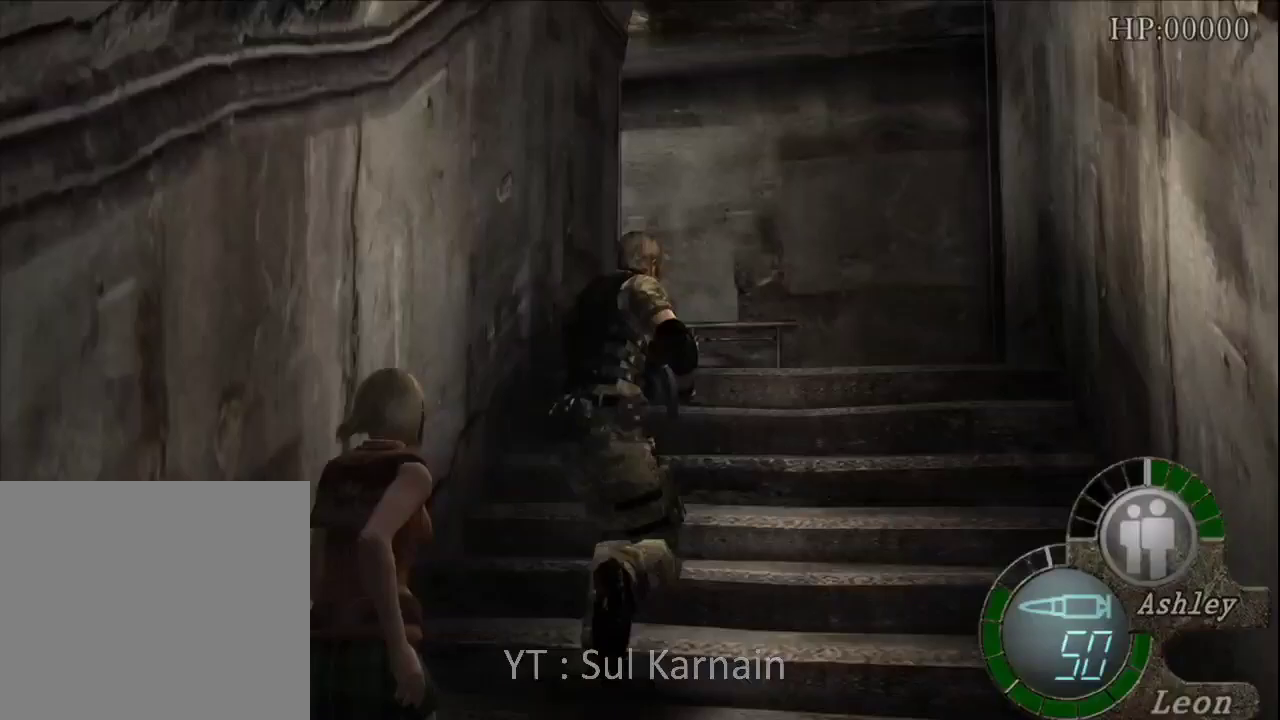
{"buttons": [], "left_stick": "up", "right_stick": "center", "events": []}
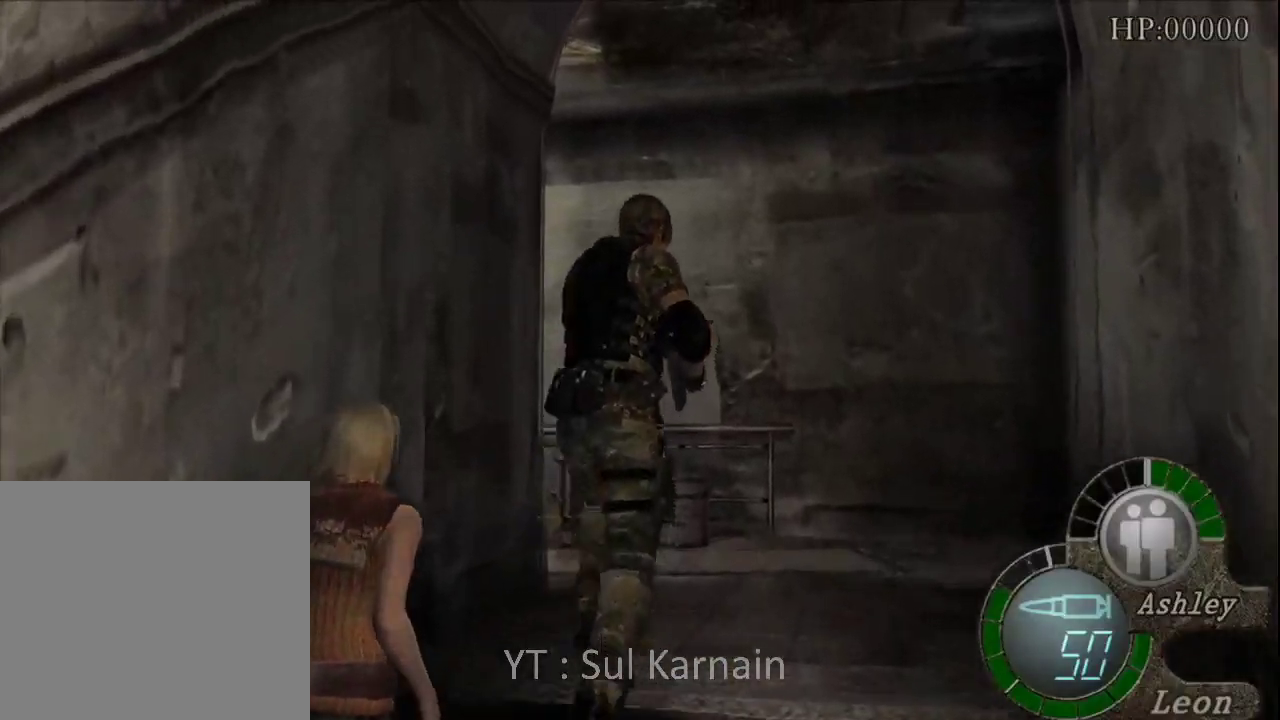
{"buttons": [], "left_stick": "up", "right_stick": "left", "events": [[50, "right_stick", "left"]]}
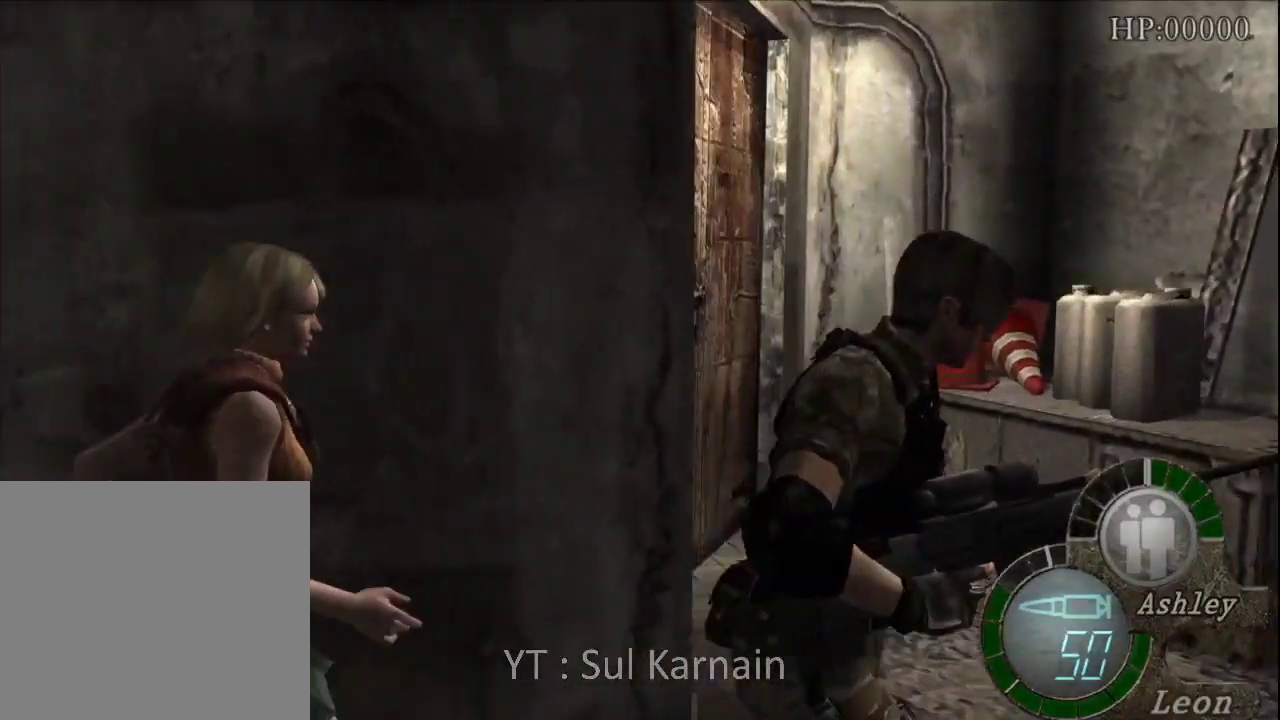
{"buttons": [], "left_stick": "up-left", "right_stick": "center", "events": [[117, "left_stick", "up-left"], [283, "R1", "down"], [367, "R1", "up"], [367, "right_stick", "center"]]}
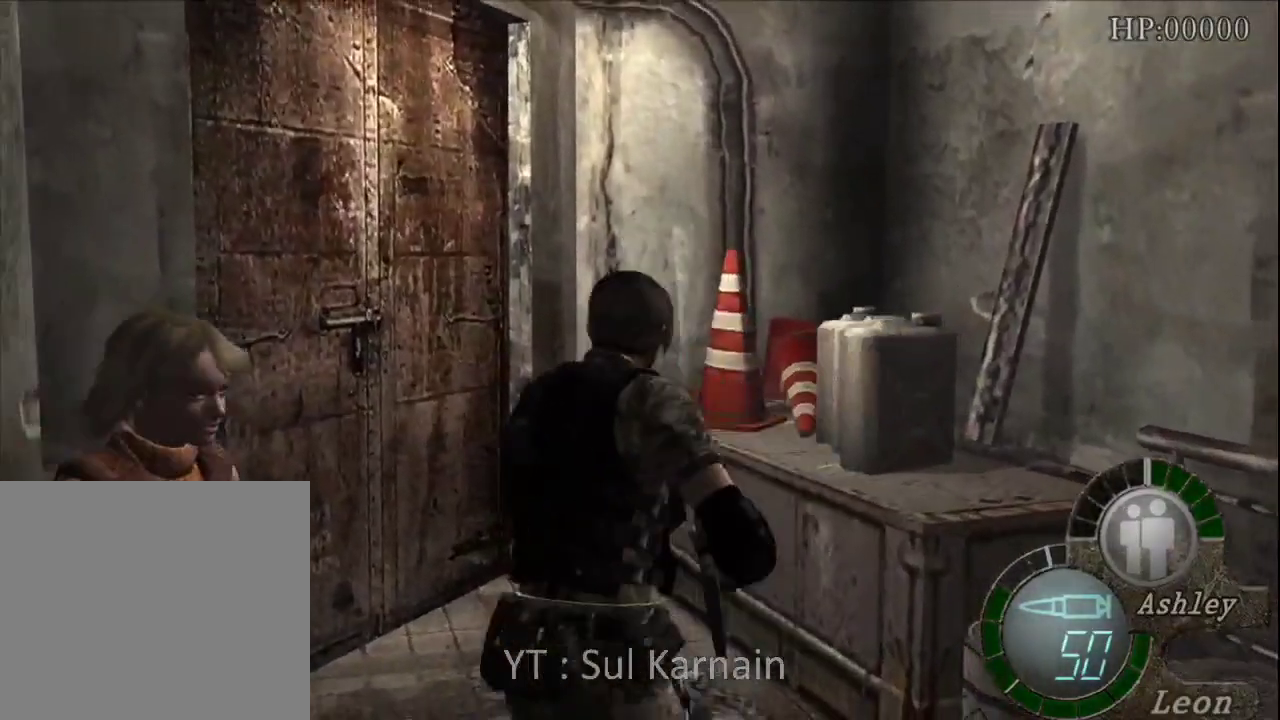
{"buttons": ["A"], "left_stick": "up-left", "right_stick": "center", "events": [[450, "A", "down"]]}
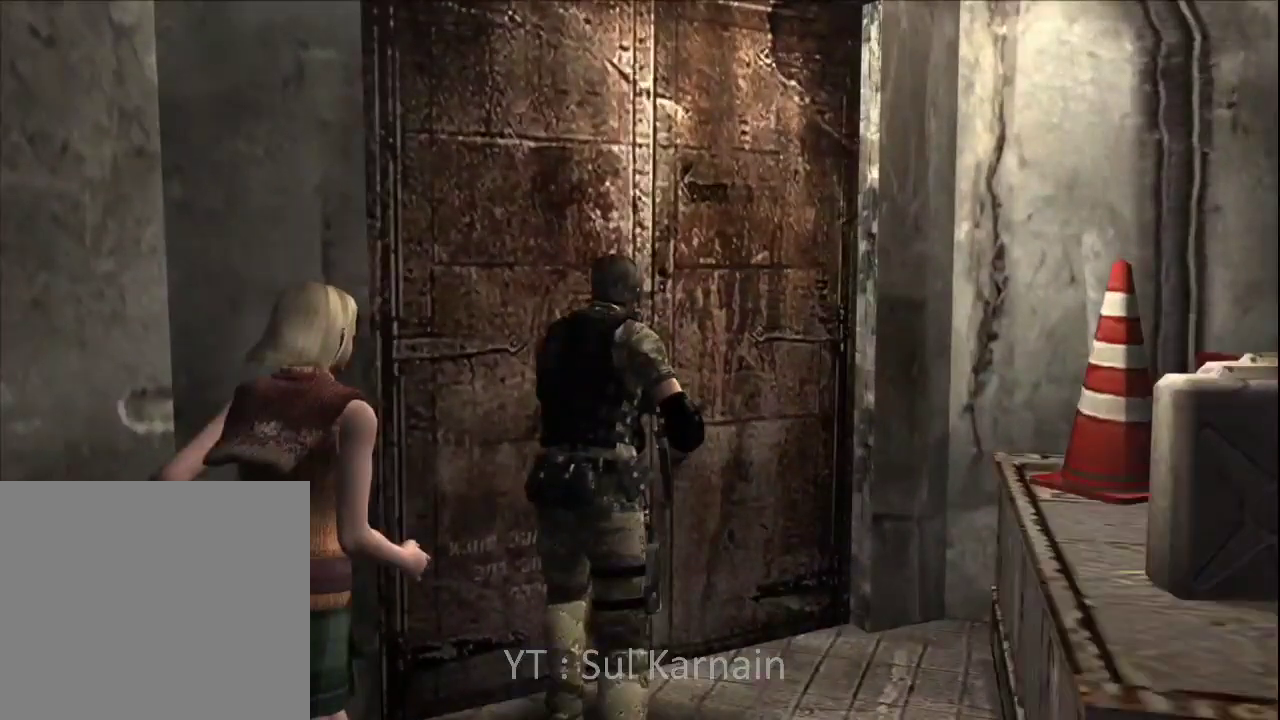
{"buttons": [], "left_stick": "center", "right_stick": "center", "events": [[133, "A", "up"], [133, "left_stick", "center"]]}
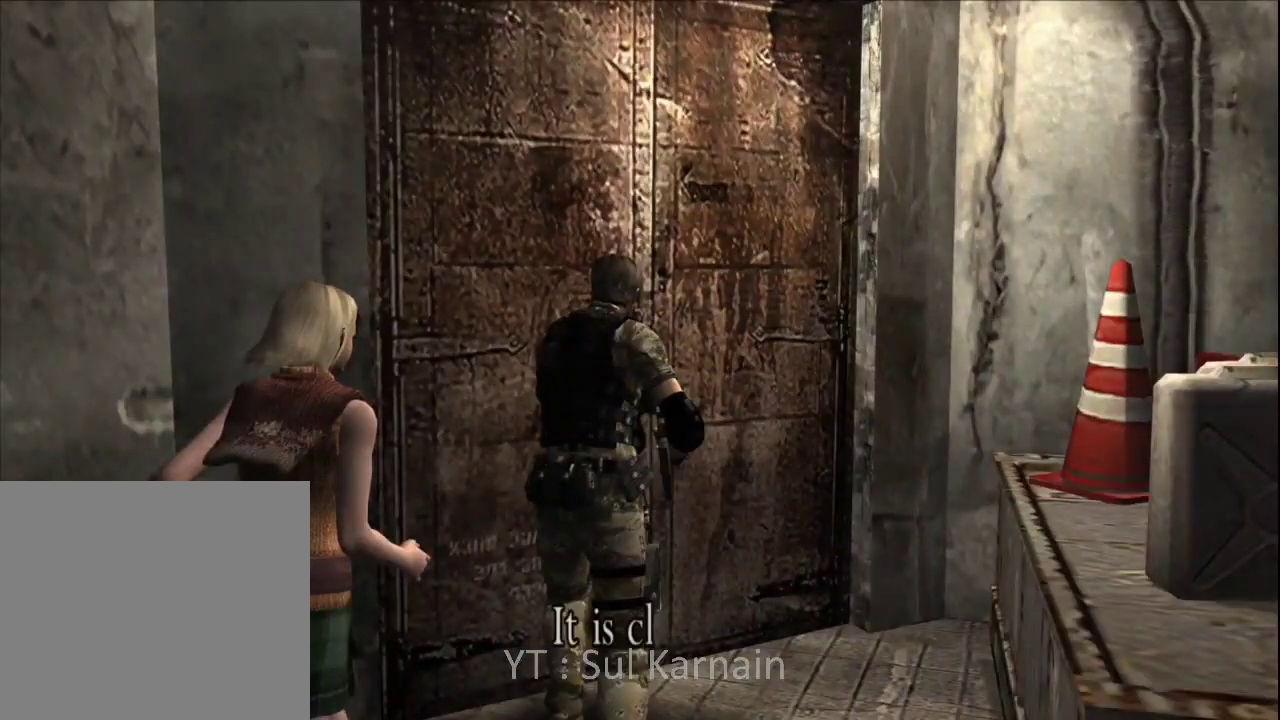
{"buttons": ["A"], "left_stick": "center", "right_stick": "center", "events": [[50, "A", "down"], [200, "A", "up"], [267, "A", "down"], [383, "A", "up"], [467, "A", "down"]]}
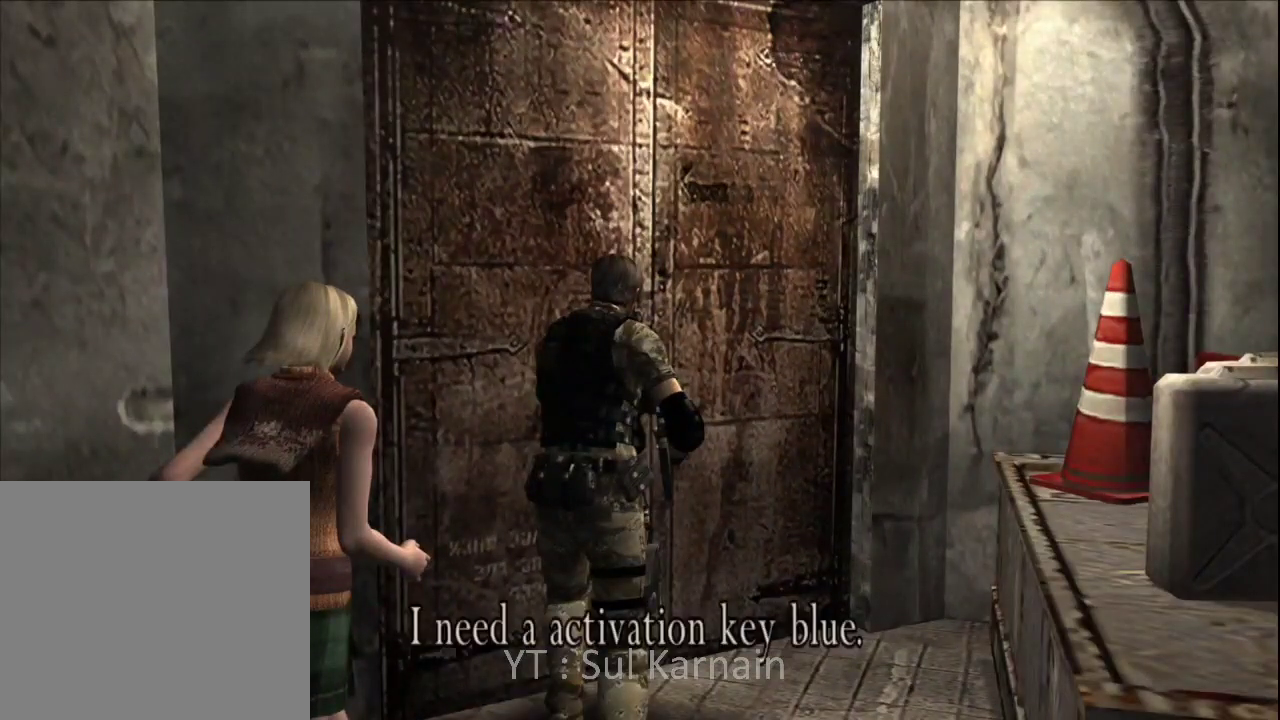
{"buttons": [], "left_stick": "center", "right_stick": "center", "events": [[83, "A", "up"], [150, "A", "down"], [283, "A", "up"], [367, "A", "down"], [483, "A", "up"]]}
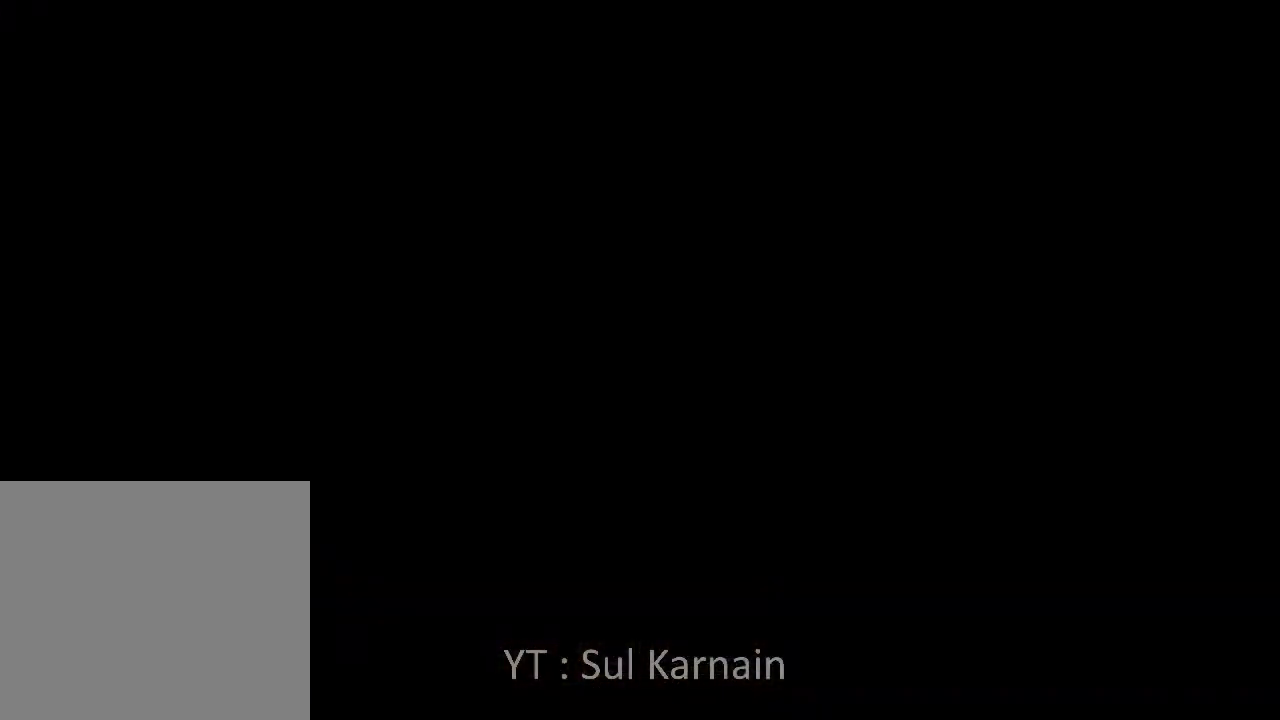
{"buttons": ["DPAD_UP"], "left_stick": "center", "right_stick": "center", "events": [[433, "DPAD_UP", "down"]]}
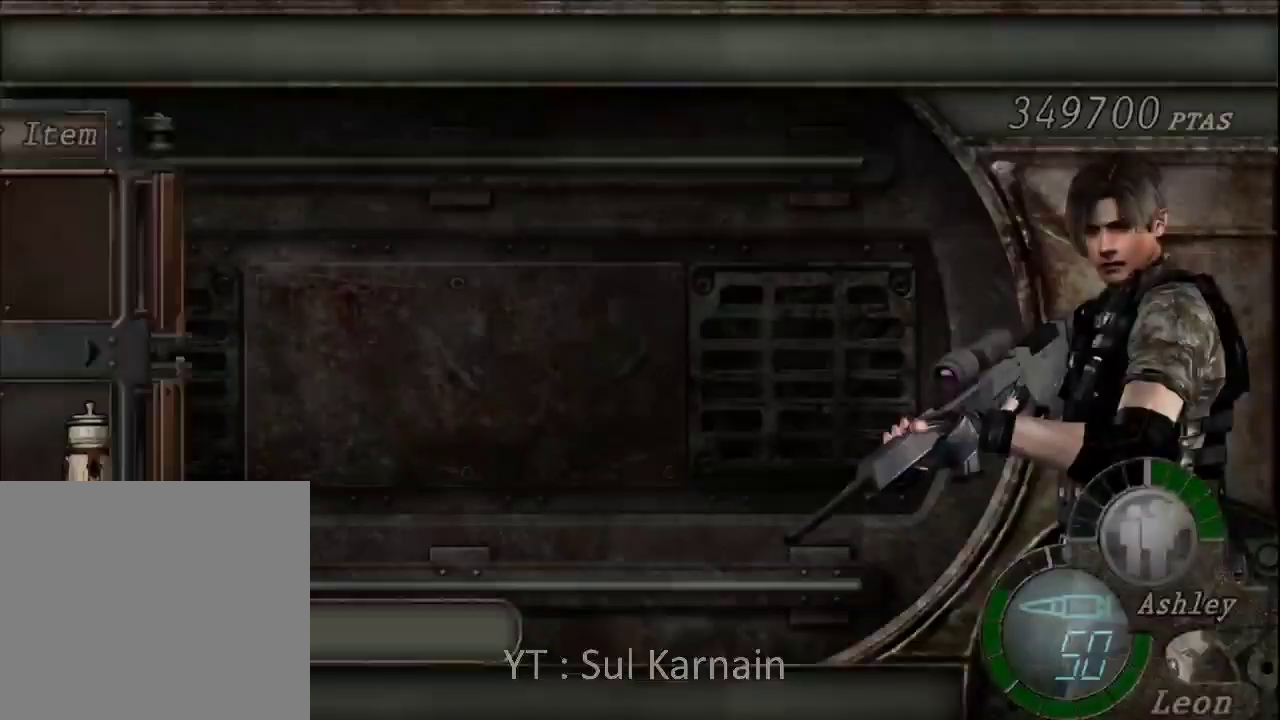
{"buttons": [], "left_stick": "center", "right_stick": "center", "events": [[50, "A", "down"], [67, "DPAD_UP", "up"], [217, "A", "up"]]}
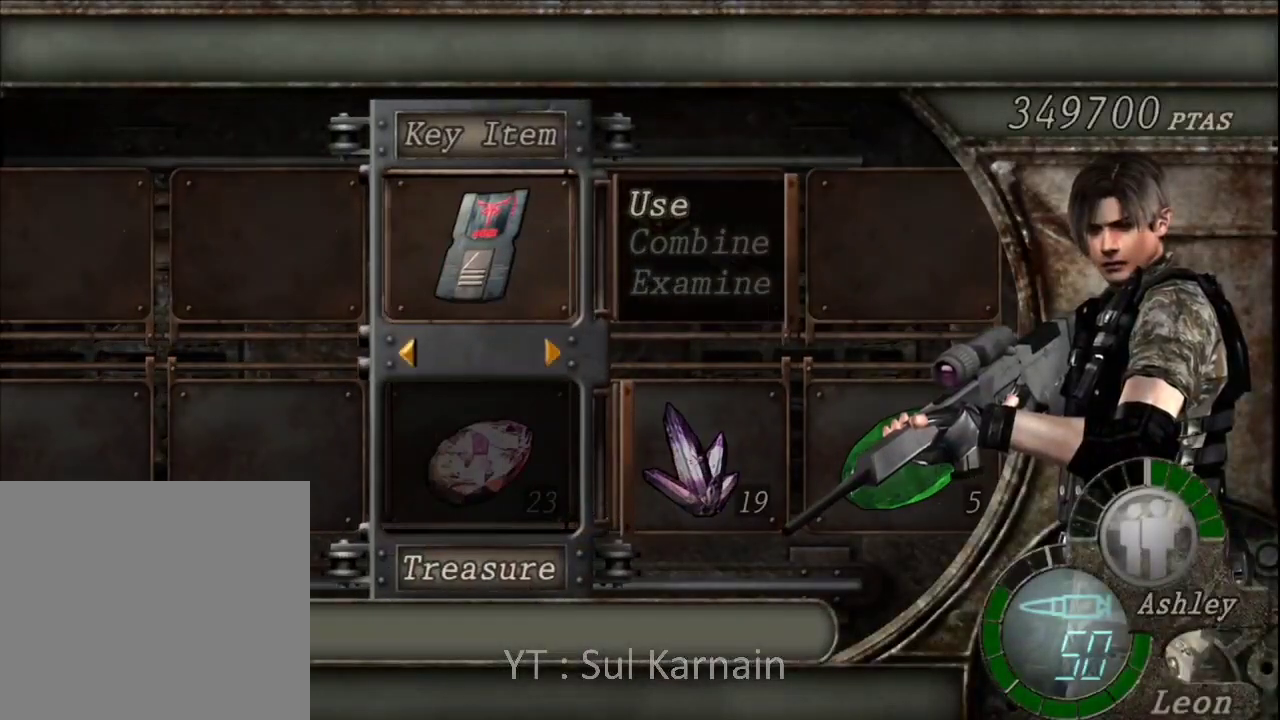
{"buttons": ["A"], "left_stick": "center", "right_stick": "center", "events": [[250, "B", "down"], [350, "DPAD_RIGHT", "down"], [367, "B", "up"], [467, "DPAD_RIGHT", "up"], [483, "A", "down"]]}
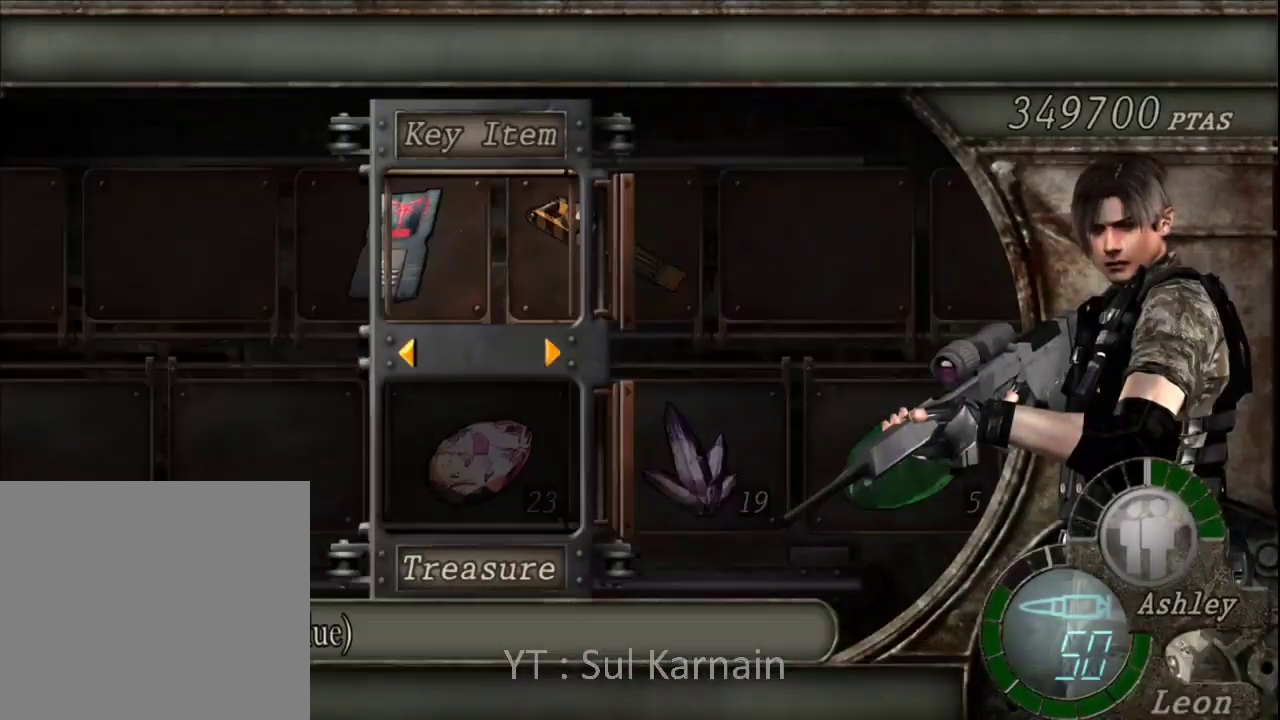
{"buttons": [], "left_stick": "center", "right_stick": "center", "events": [[67, "A", "up"], [150, "A", "down"], [283, "A", "up"], [350, "A", "down"], [467, "A", "up"]]}
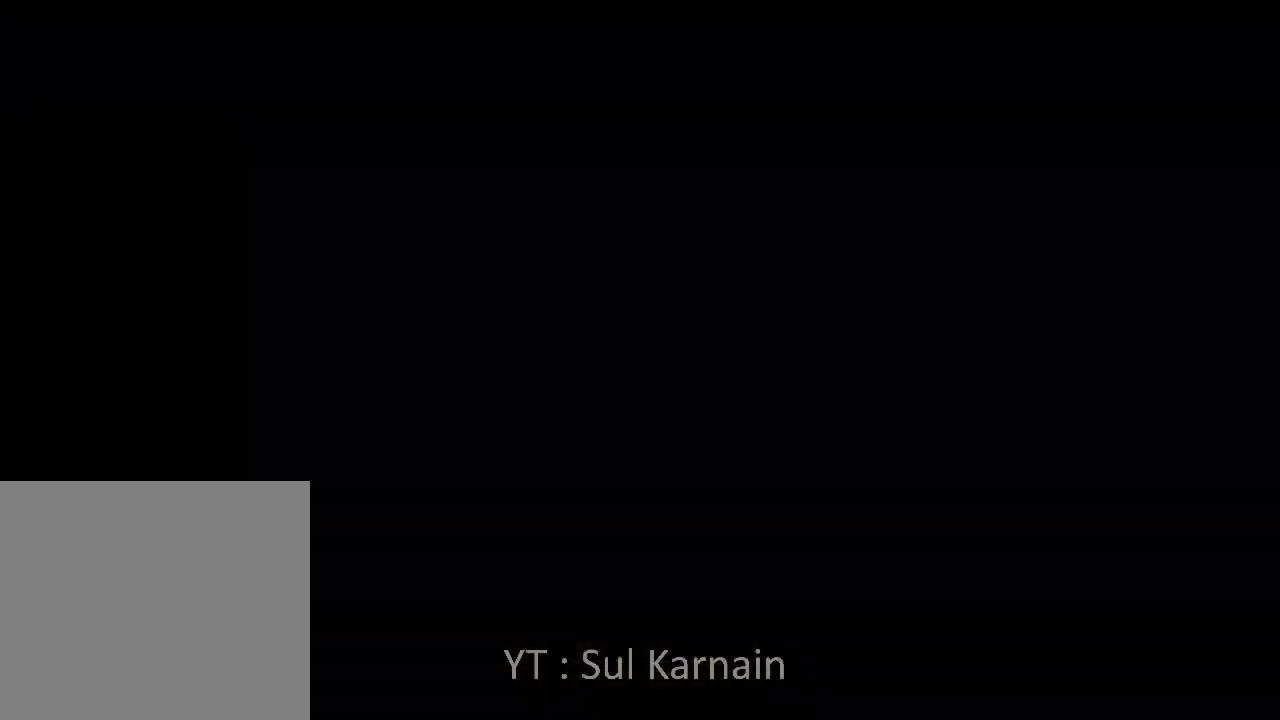
{"buttons": ["A"], "left_stick": "center", "right_stick": "center", "events": [[67, "A", "down"], [183, "A", "up"], [267, "A", "down"], [367, "A", "up"], [433, "A", "down"]]}
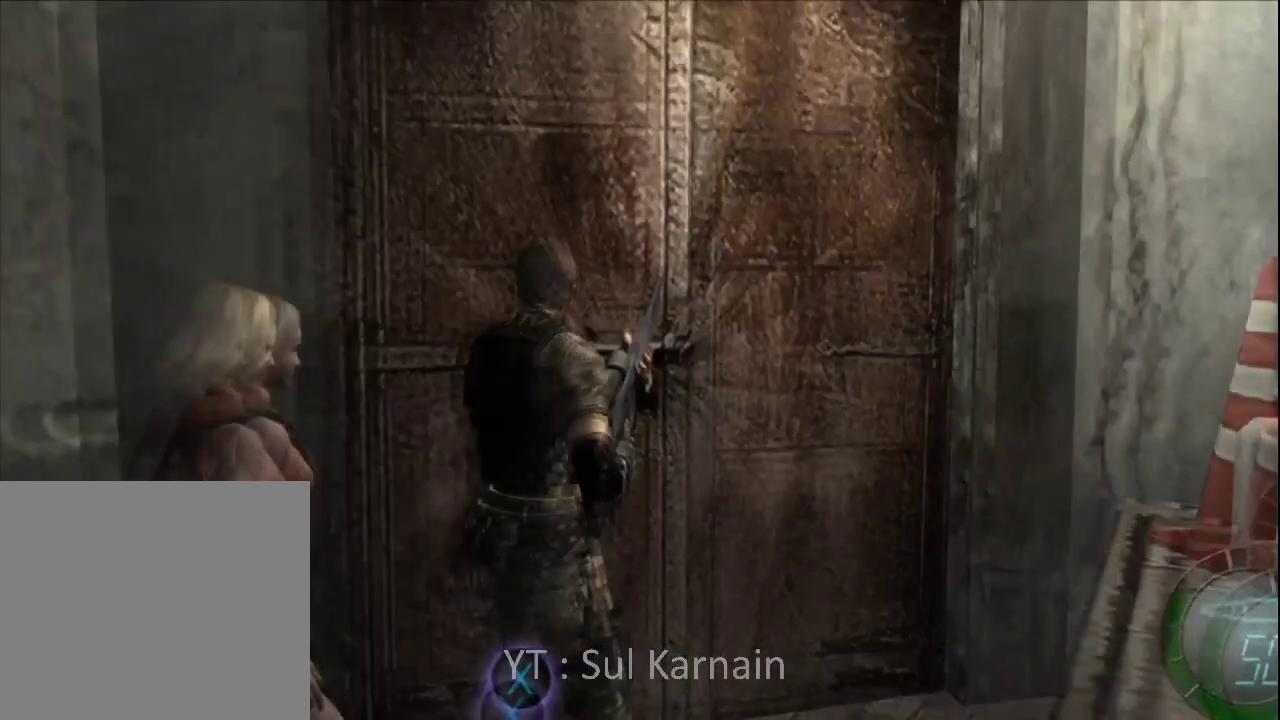
{"buttons": [], "left_stick": "center", "right_stick": "center", "events": [[33, "A", "up"]]}